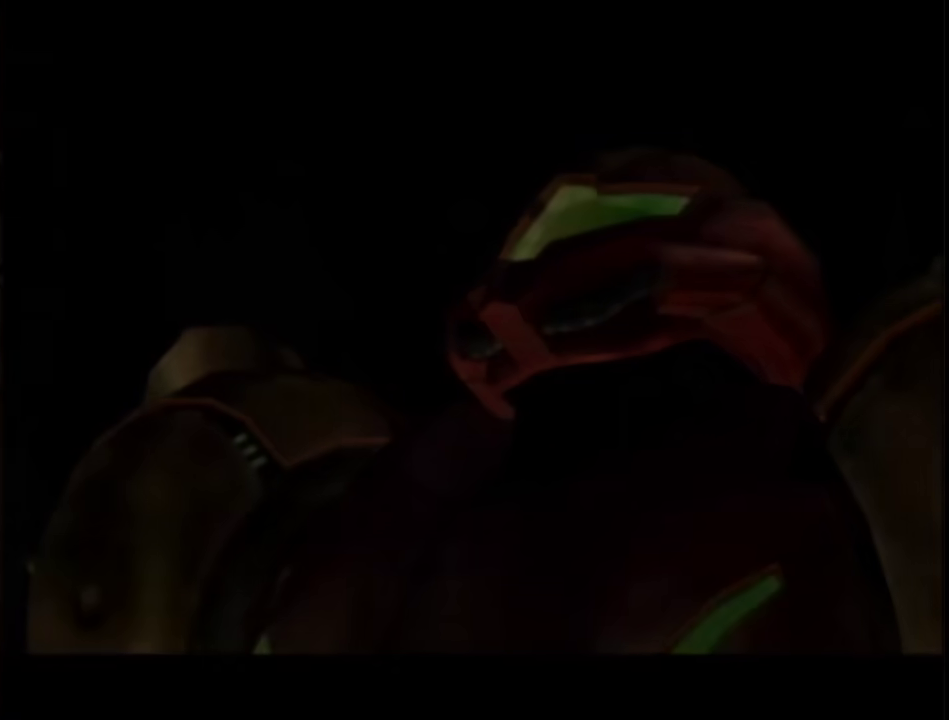
Gameplay with a controller (Nintendo layout); each line is a JSON object with the inputs held at the frame after it. "events" lists button and stick changes between this image and that frame as [ms after this image, input, new state], when the widget could be followed in between. This overlay highlights the sticks when they move; stick clicks (L3 R3) are not distinguishable. Not read: L3 R3 Y other_buttons.
{"buttons": ["START"], "left_stick": "center", "right_stick": "center", "events": [[67, "A", "down"], [150, "A", "up"], [417, "START", "down"]]}
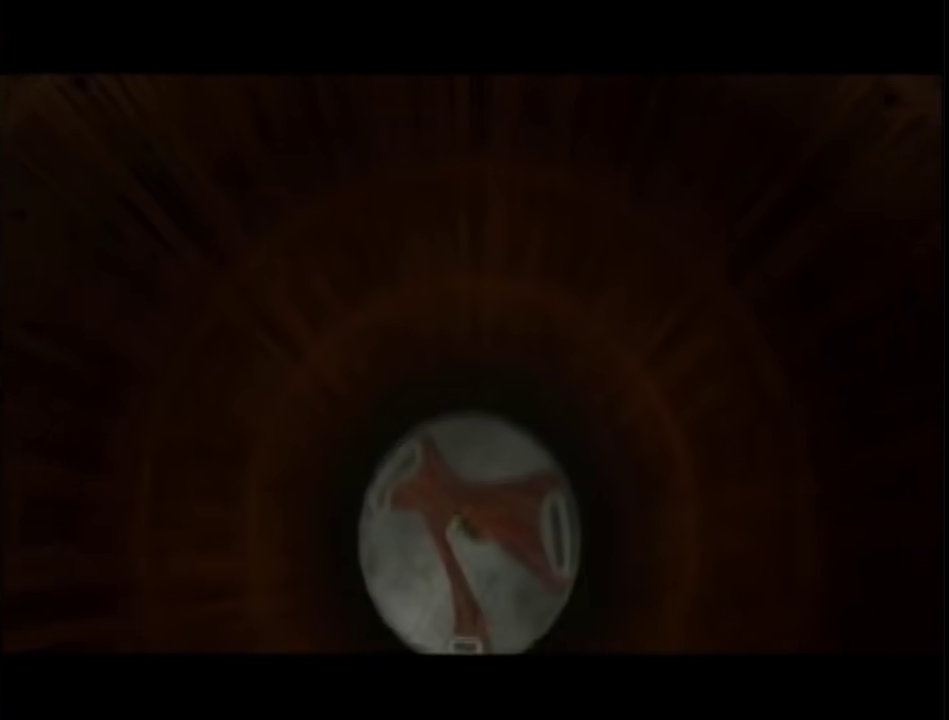
{"buttons": [], "left_stick": "center", "right_stick": "center", "events": [[67, "START", "up"], [117, "START", "down"], [317, "START", "up"], [400, "START", "down"], [483, "START", "up"]]}
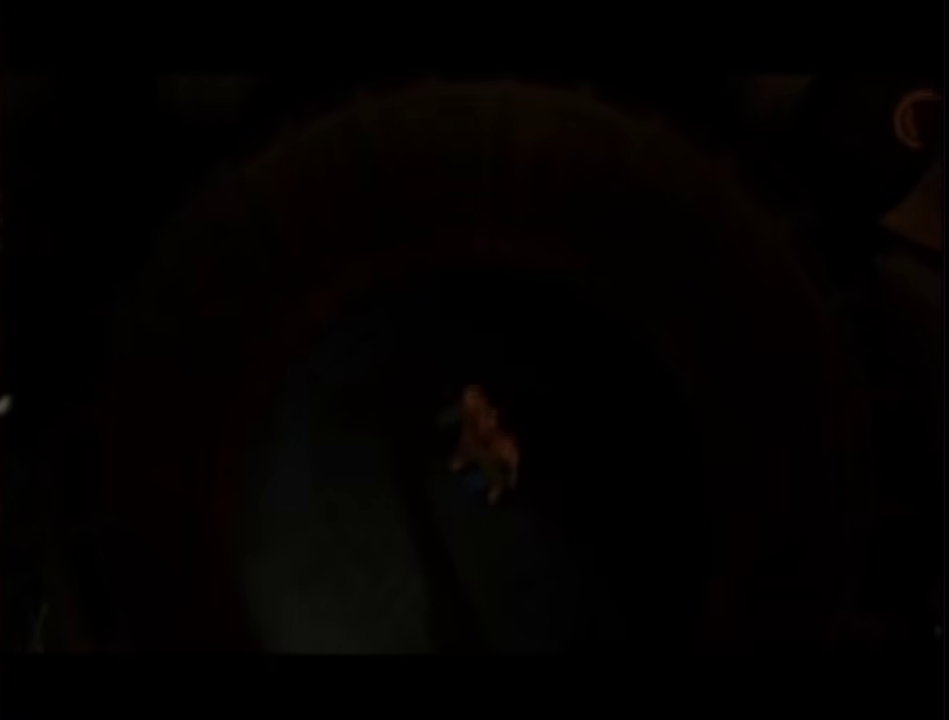
{"buttons": [], "left_stick": "center", "right_stick": "center", "events": []}
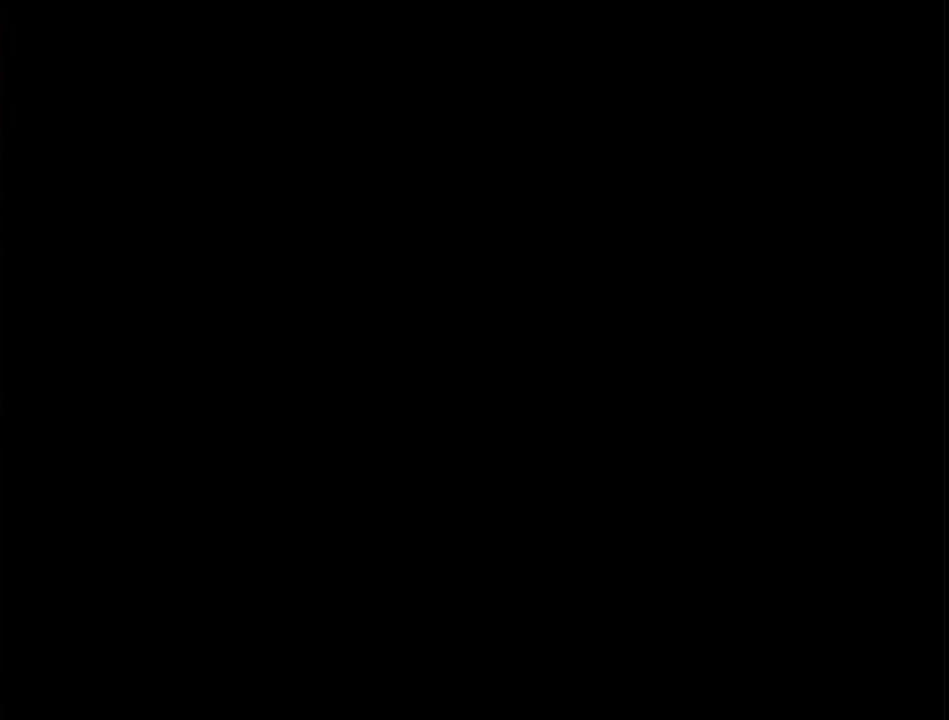
{"buttons": ["L1"], "left_stick": "up", "right_stick": "center", "events": [[117, "left_stick", "up"], [467, "L1", "down"]]}
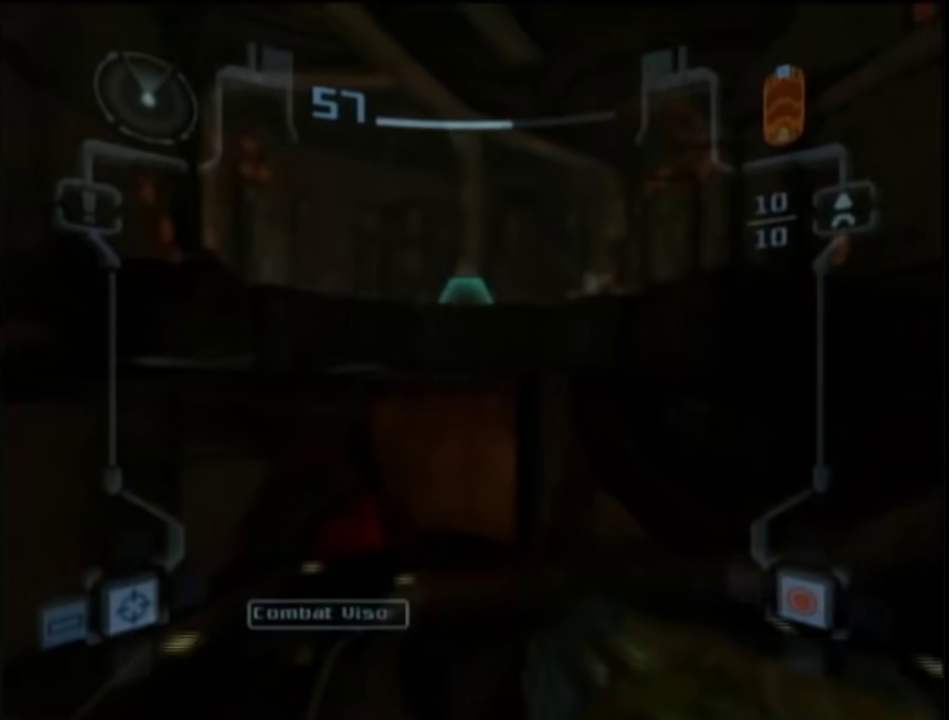
{"buttons": ["L1", "R1"], "left_stick": "down", "right_stick": "center", "events": [[200, "B", "down"], [267, "R1", "down"], [333, "B", "up"], [367, "left_stick", "center"], [417, "left_stick", "down"]]}
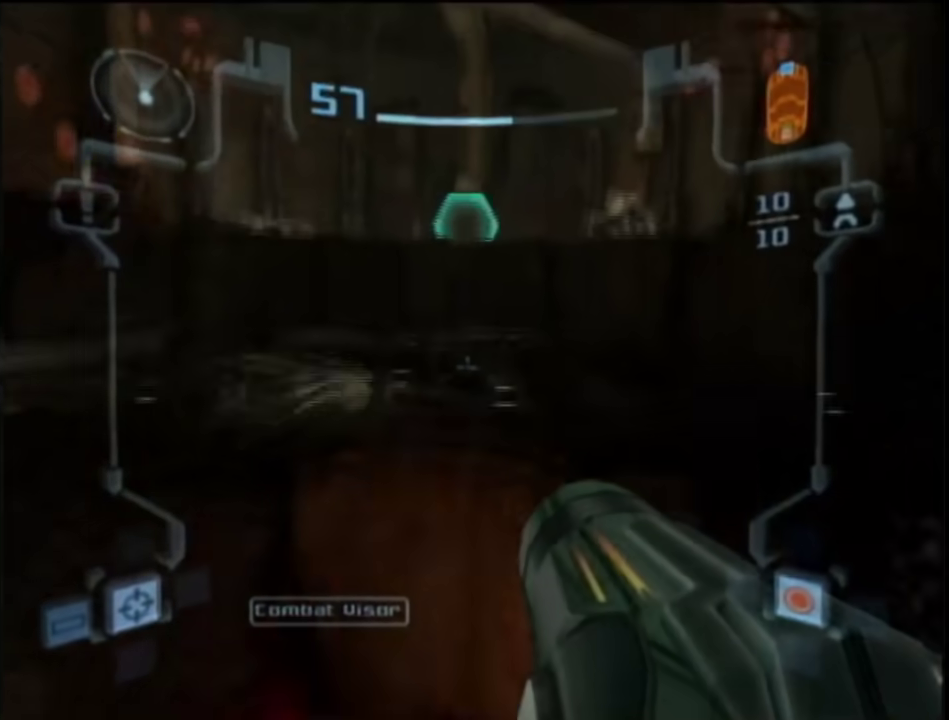
{"buttons": ["L1"], "left_stick": "up", "right_stick": "center", "events": [[117, "left_stick", "up"], [167, "A", "down"], [167, "R1", "up"], [250, "A", "up"]]}
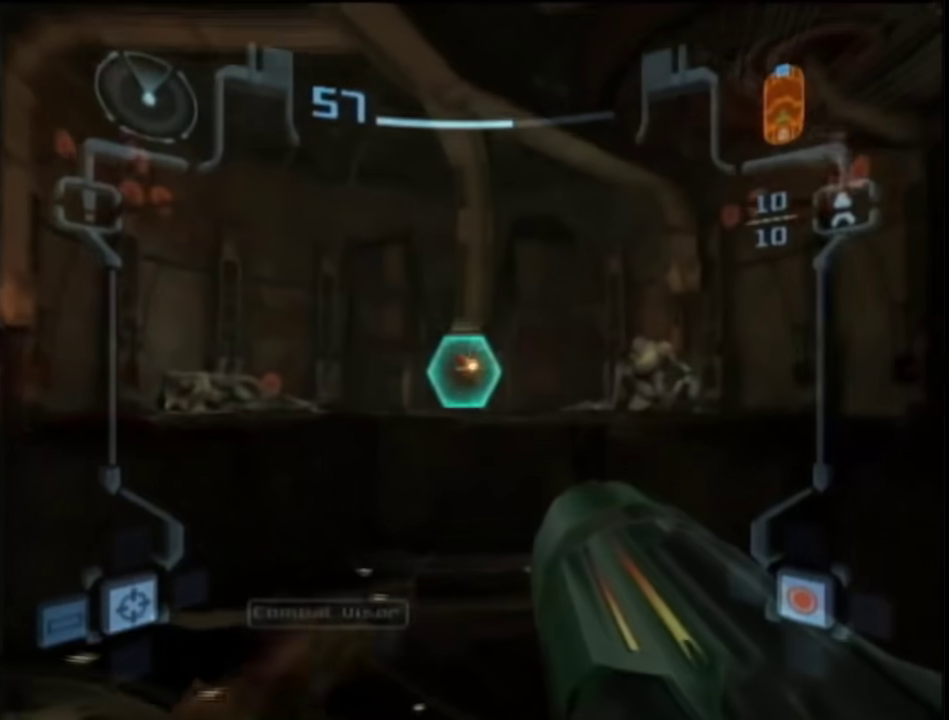
{"buttons": ["L1"], "left_stick": "up-right", "right_stick": "center", "events": [[383, "left_stick", "up-right"]]}
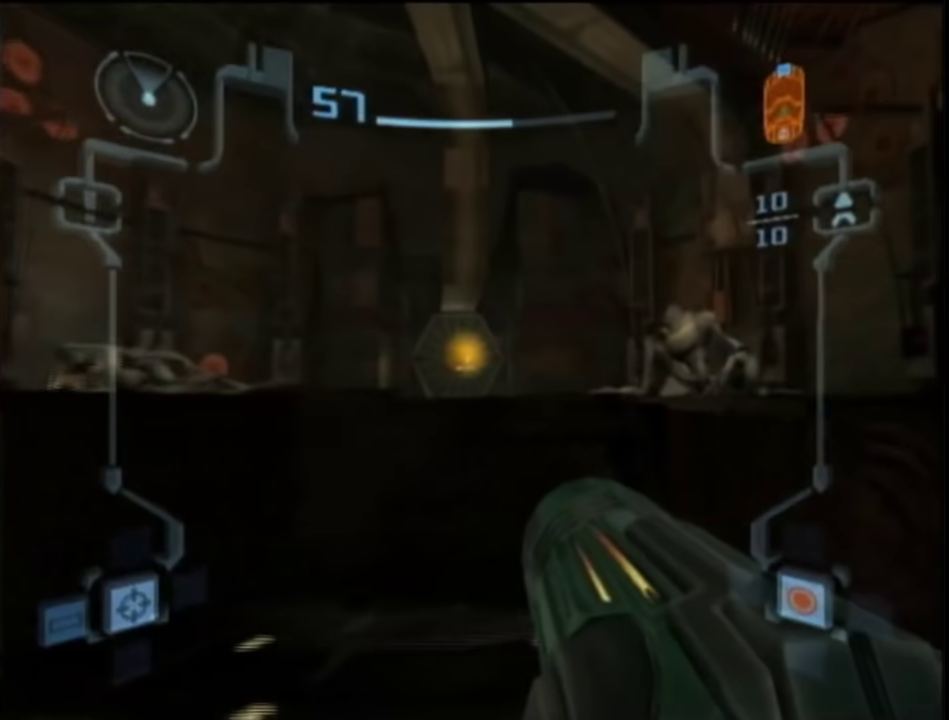
{"buttons": ["X", "L1"], "left_stick": "up", "right_stick": "center", "events": [[50, "left_stick", "up"], [117, "B", "down"], [300, "B", "up"], [383, "X", "down"]]}
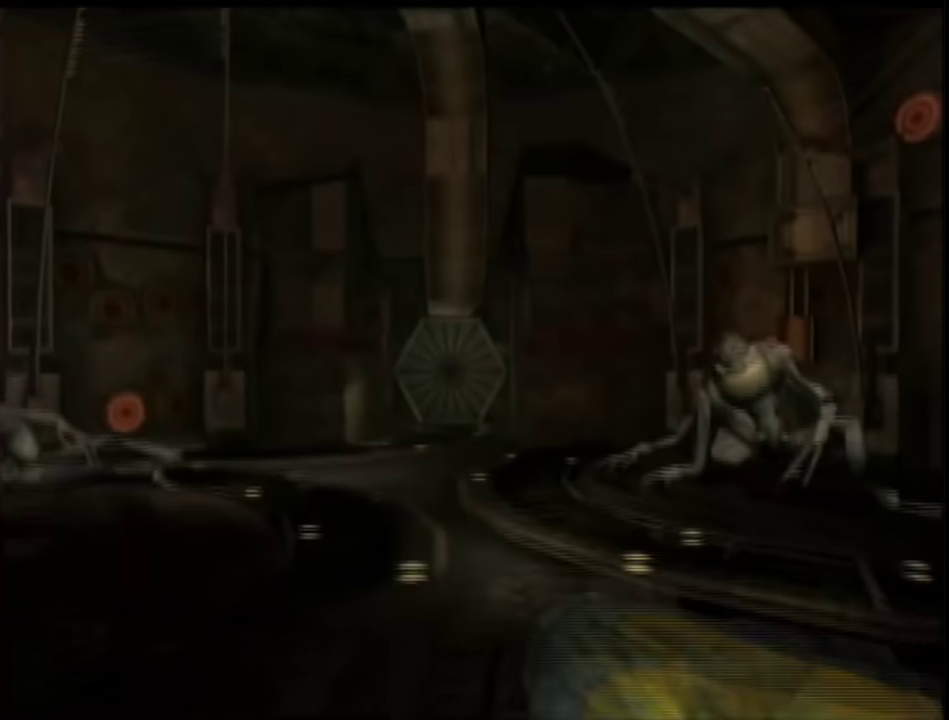
{"buttons": [], "left_stick": "up", "right_stick": "center", "events": [[17, "L1", "up"], [17, "X", "up"]]}
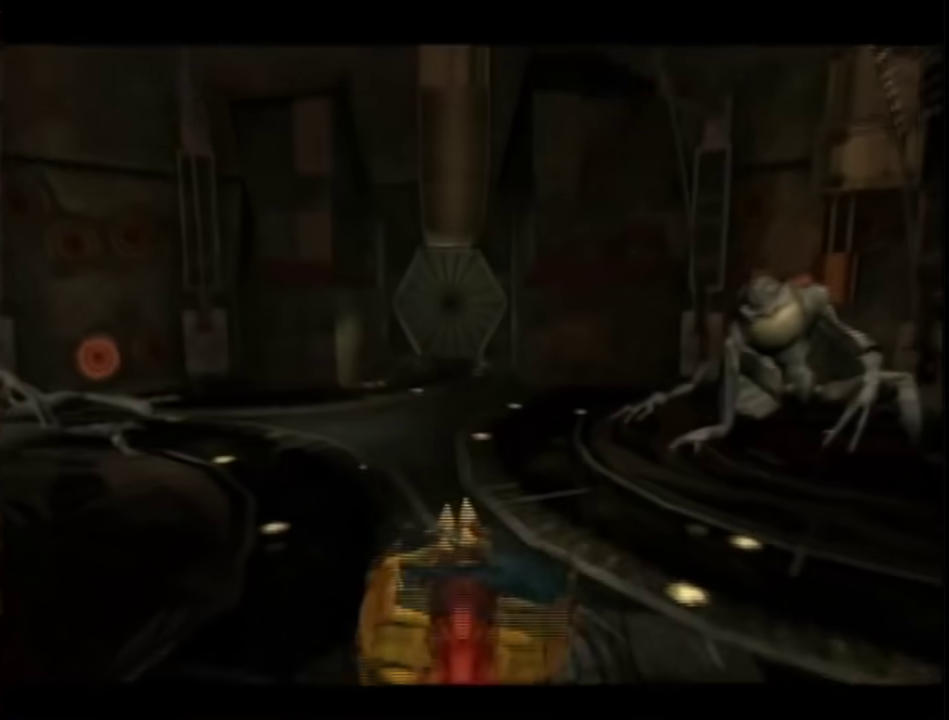
{"buttons": [], "left_stick": "up", "right_stick": "center", "events": []}
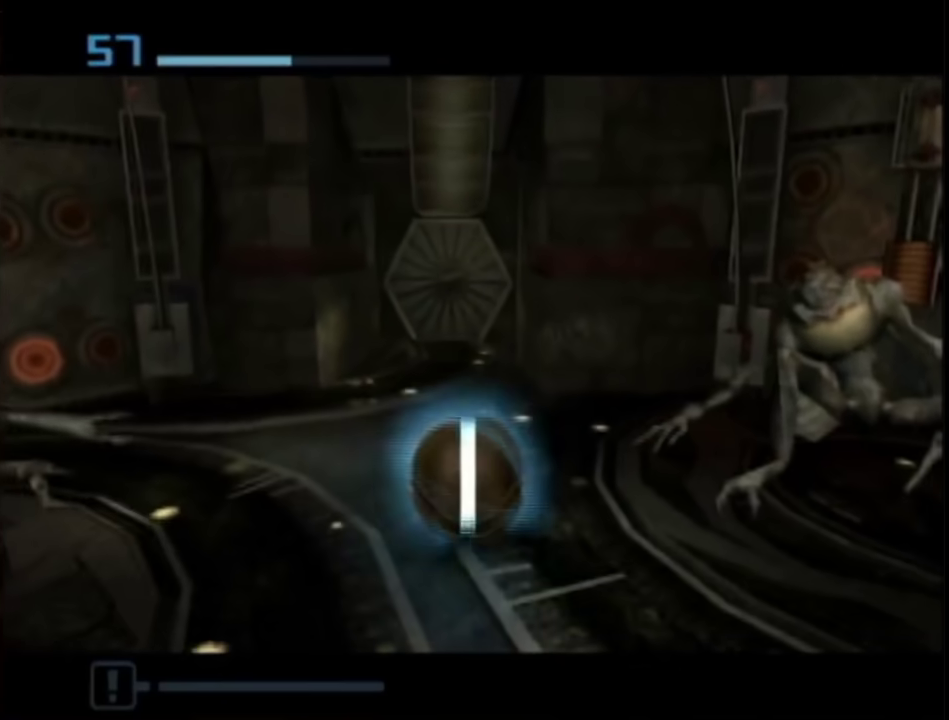
{"buttons": [], "left_stick": "up", "right_stick": "center", "events": []}
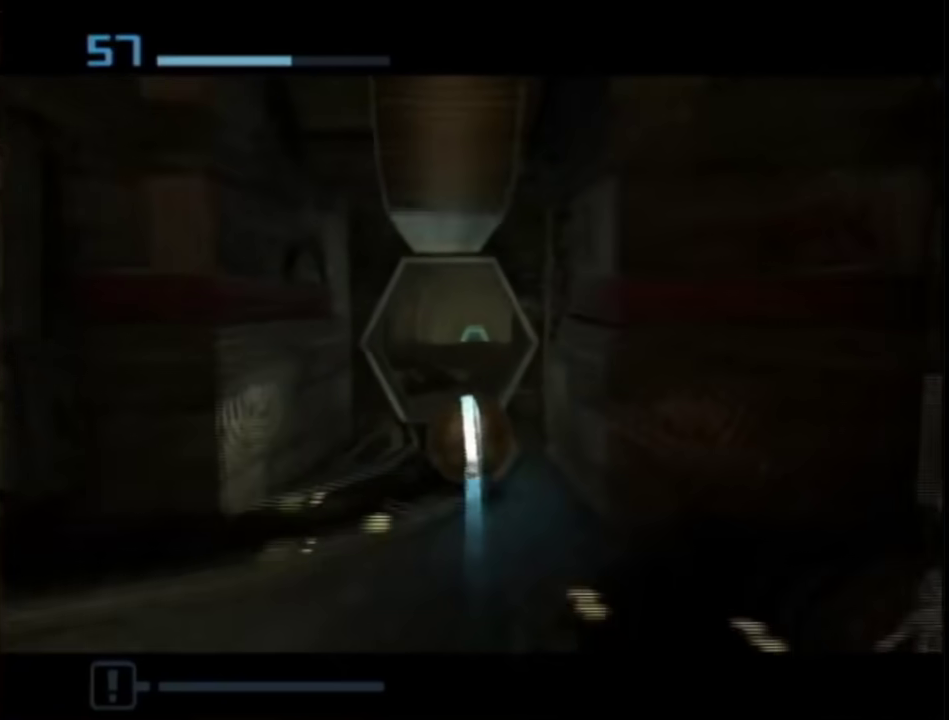
{"buttons": [], "left_stick": "up", "right_stick": "center", "events": []}
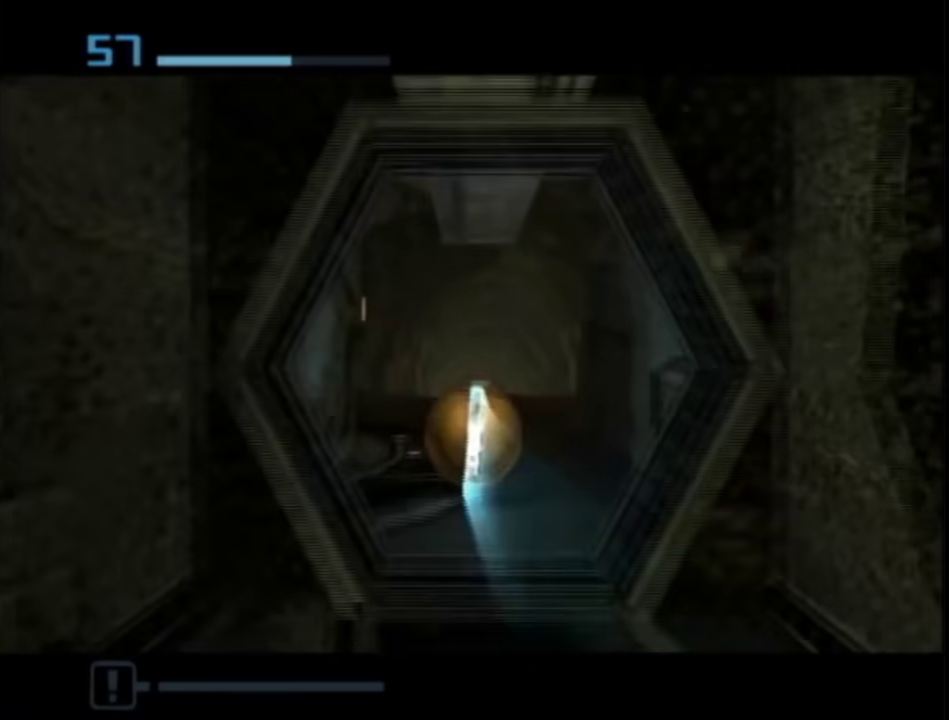
{"buttons": [], "left_stick": "up", "right_stick": "center", "events": []}
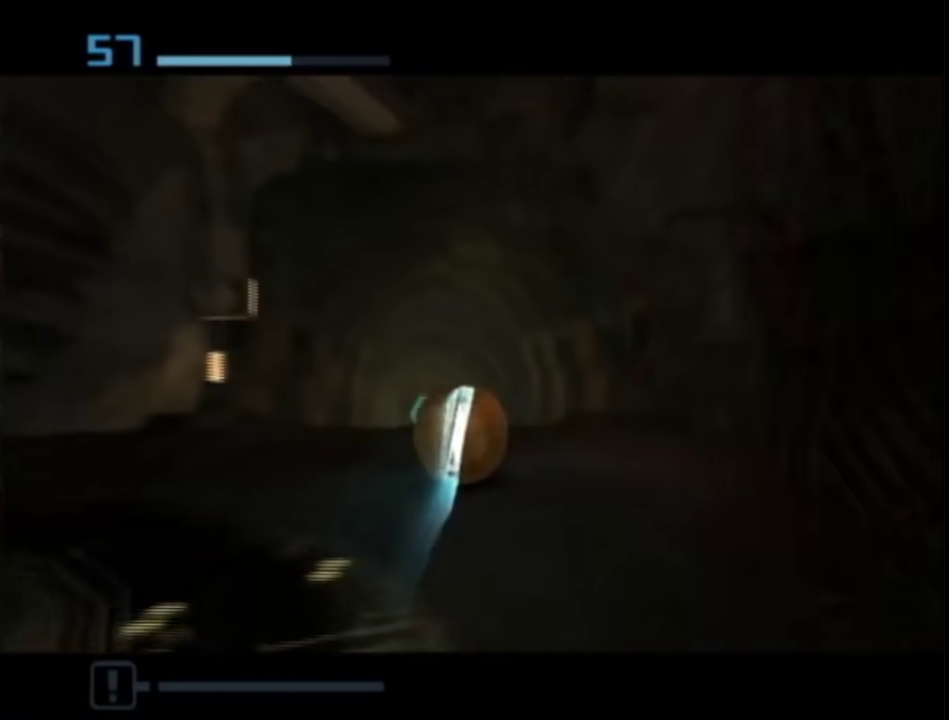
{"buttons": [], "left_stick": "up", "right_stick": "center", "events": [[183, "left_stick", "up-right"], [367, "left_stick", "up"]]}
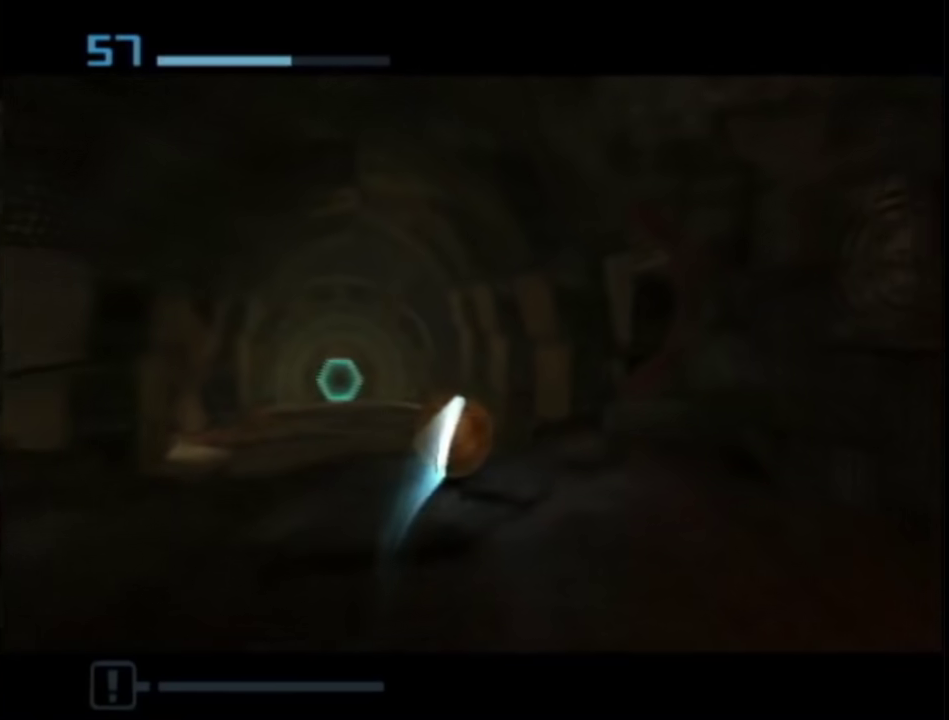
{"buttons": [], "left_stick": "up", "right_stick": "center", "events": [[217, "left_stick", "up-left"], [317, "left_stick", "up"]]}
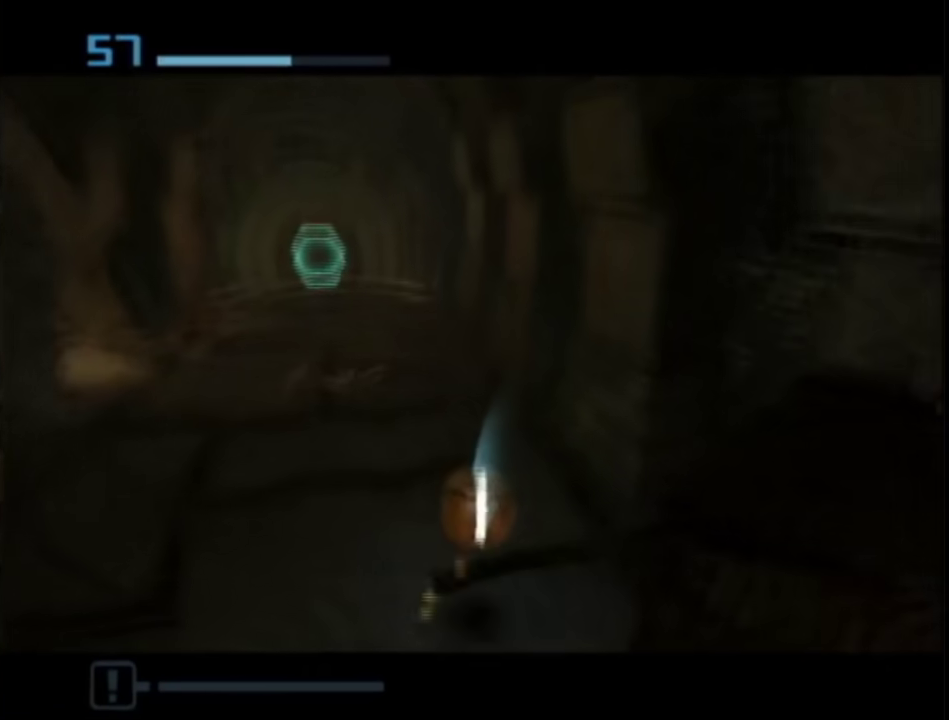
{"buttons": [], "left_stick": "up-left", "right_stick": "center", "events": [[417, "left_stick", "up-left"]]}
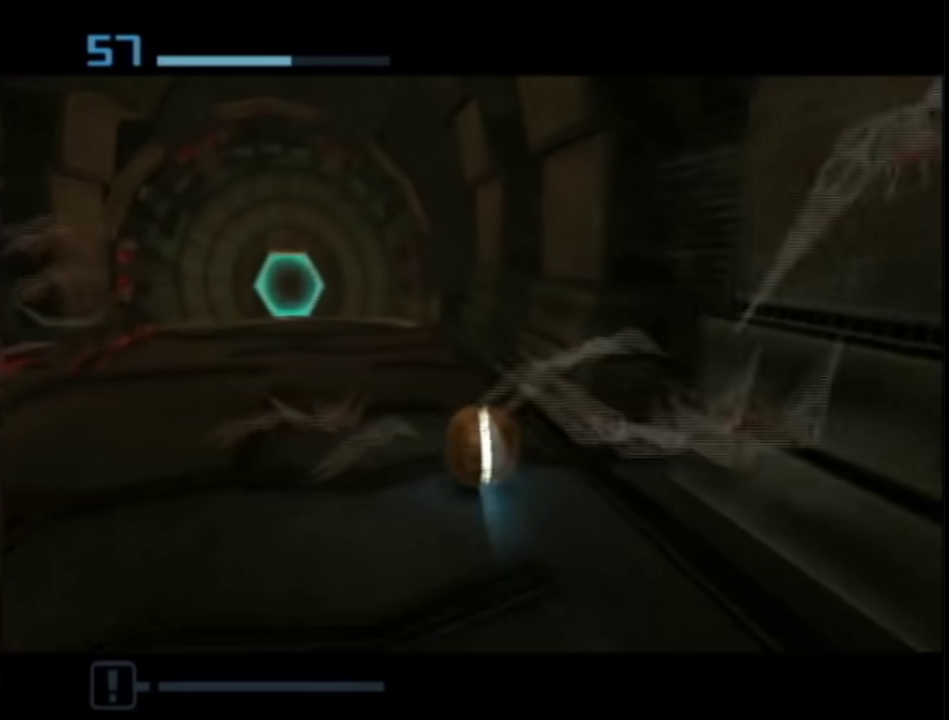
{"buttons": [], "left_stick": "up", "right_stick": "center", "events": [[283, "left_stick", "up"], [383, "X", "down"], [467, "X", "up"]]}